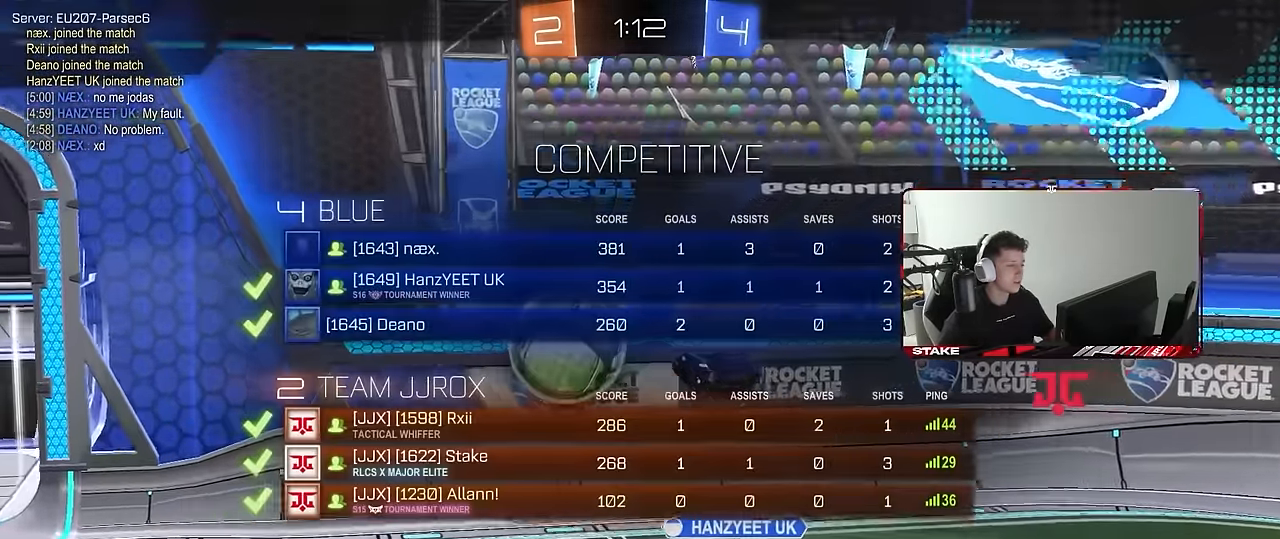
Gameplay with keyboard and mouse; each line is a JSON object with the keys and mouse buttons held at the frame after it. "events" lists presses ("down") and releases ("up") of "1", "2", "3", "4", "5", "a", "alt", "c", "caps_lock", "ctrl", "d", "e", "f", "g", "q", "r", "s", "shift", "space", "t", "tab", "v", "w", "x", "z", "mouse_left", "mouse_wheel" and "mouse_right" between this image and that frame as [ms after this image, input, new state], when the widget could be followed in between. "mouse_left", "mouse_wheel", "mouse_right" = the "left", "wheel", "right" buttons of the "mouse" list. No other keys are recorded. "wheel" means that the mouse wheel is clicked or scrolled. Mouse movement is not recorded.
{"keys": ["tab"], "mouse": ["right"], "events": [[150, "mouse_right", "up"], [250, "mouse_right", "down"], [433, "mouse_right", "up"], [483, "mouse_right", "down"]]}
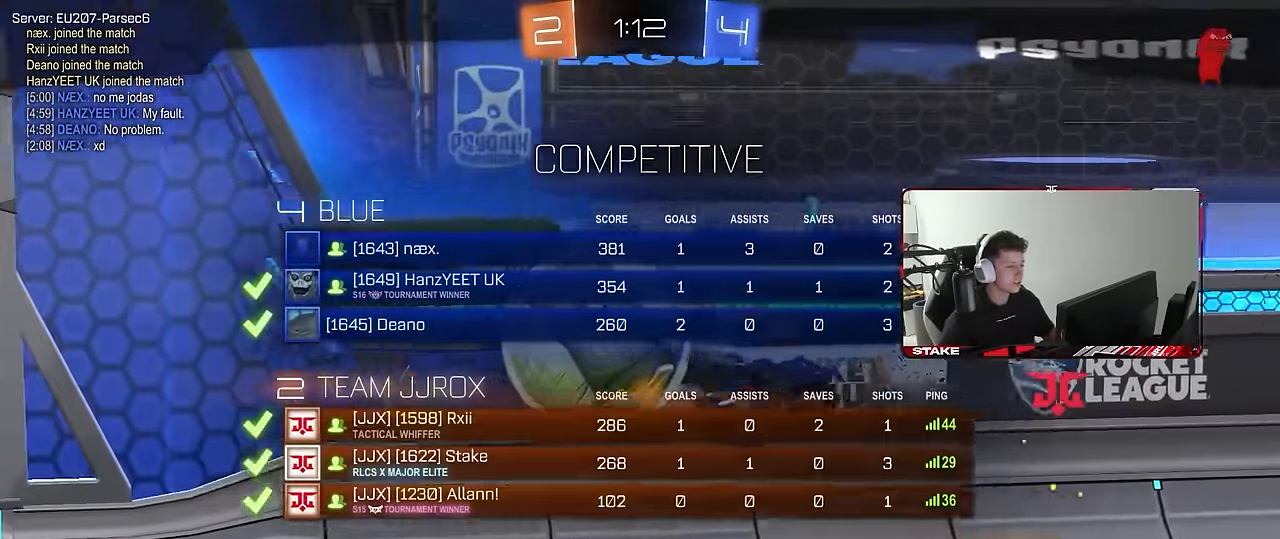
{"keys": ["tab"], "mouse": ["right"], "events": [[33, "tab", "up"], [166, "mouse_right", "up"], [166, "tab", "down"], [266, "mouse_right", "down"], [366, "mouse_right", "up"], [450, "mouse_right", "down"]]}
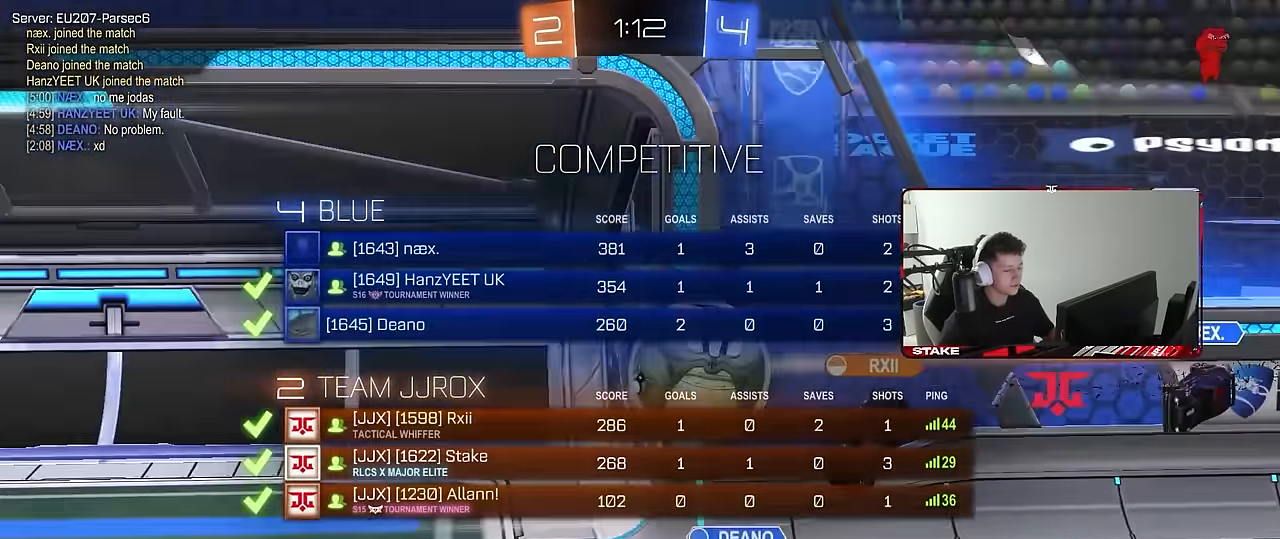
{"keys": ["tab"], "mouse": [], "events": [[100, "tab", "up"], [183, "mouse_right", "up"], [283, "tab", "down"]]}
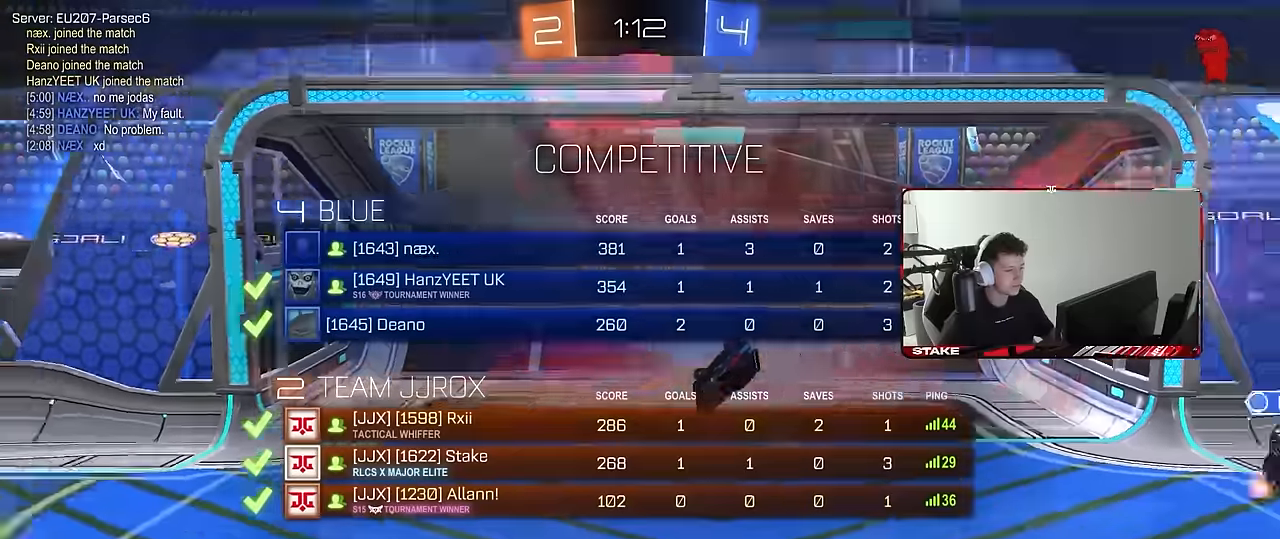
{"keys": [], "mouse": [], "events": [[433, "tab", "up"]]}
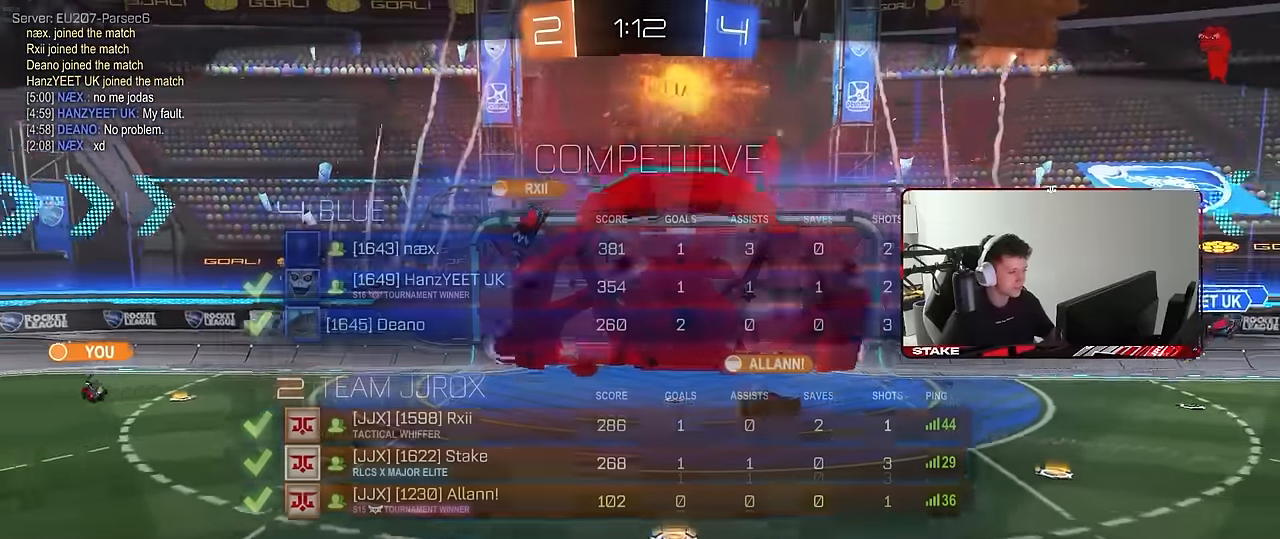
{"keys": ["tab"], "mouse": [], "events": [[216, "tab", "down"]]}
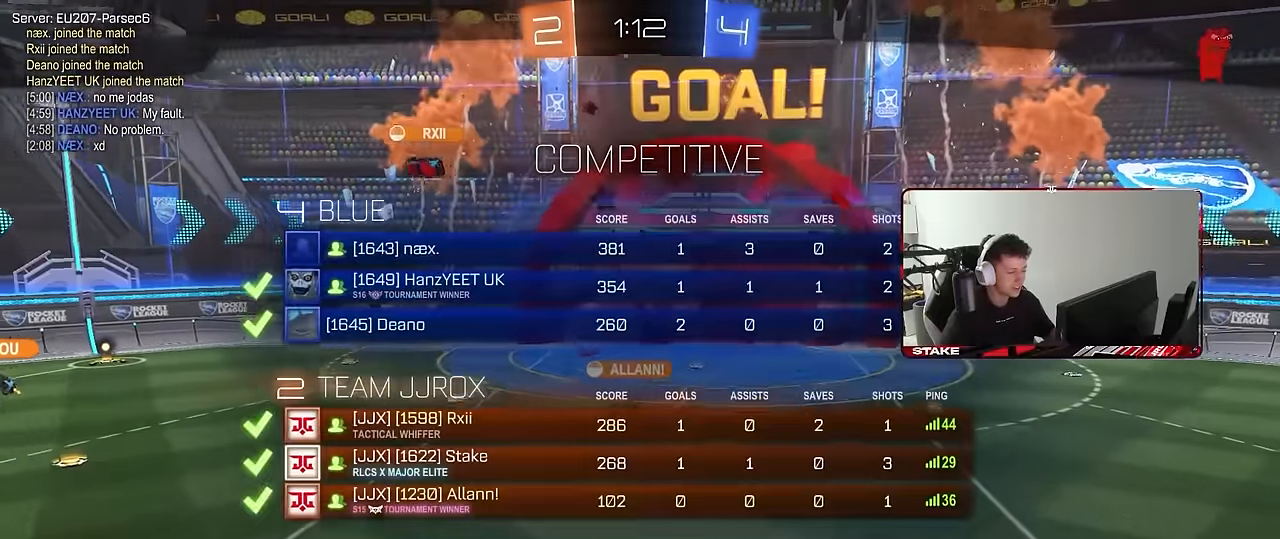
{"keys": ["tab"], "mouse": [], "events": []}
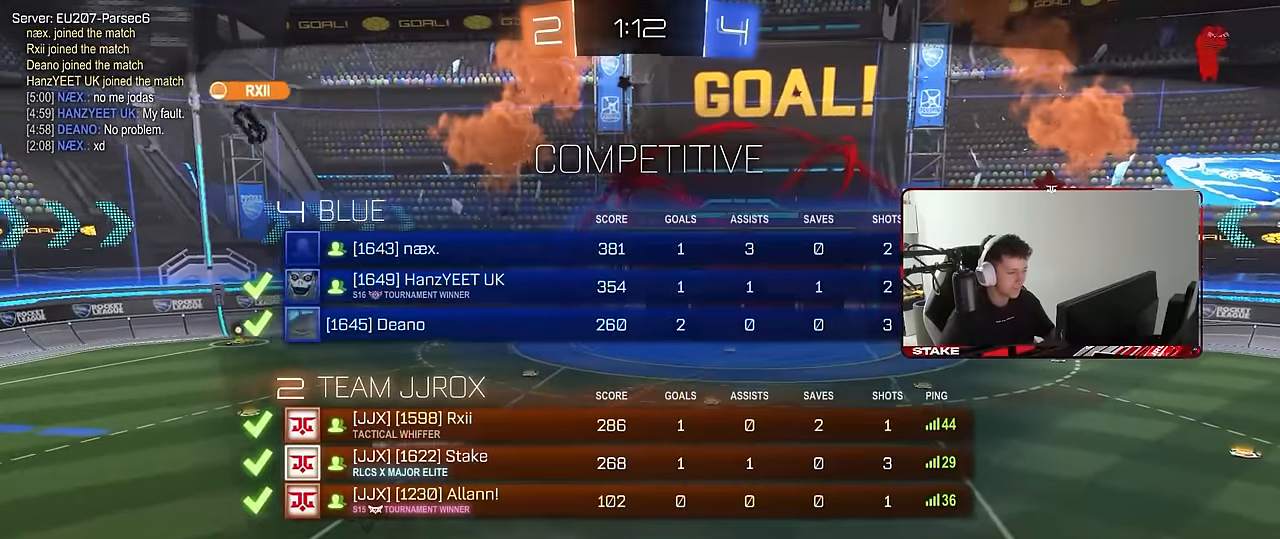
{"keys": ["tab"], "mouse": [], "events": []}
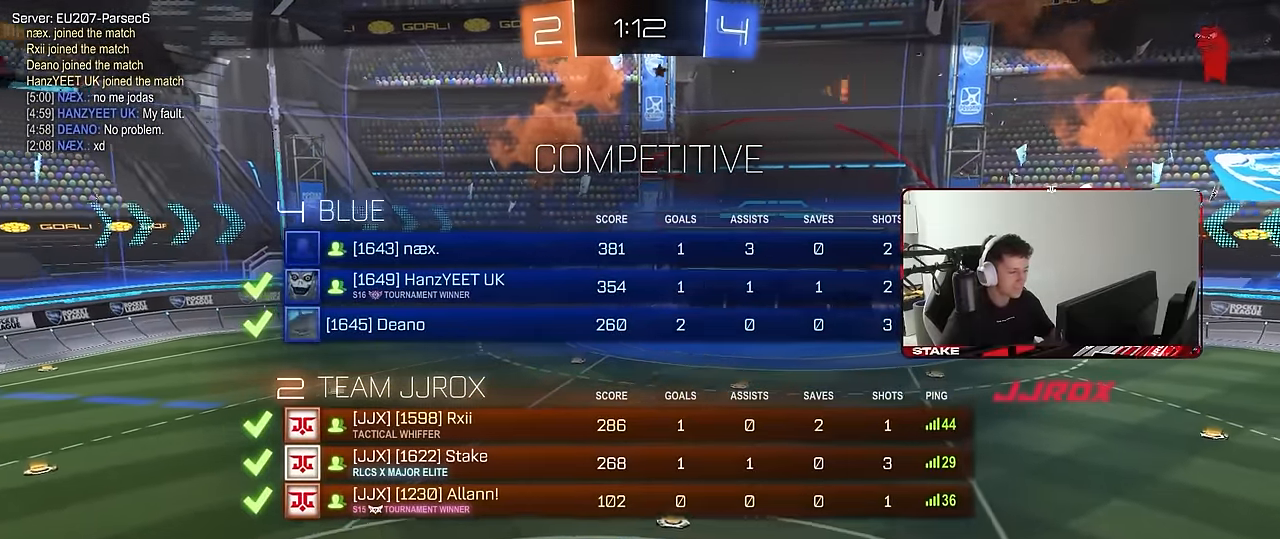
{"keys": [], "mouse": [], "events": [[266, "tab", "up"]]}
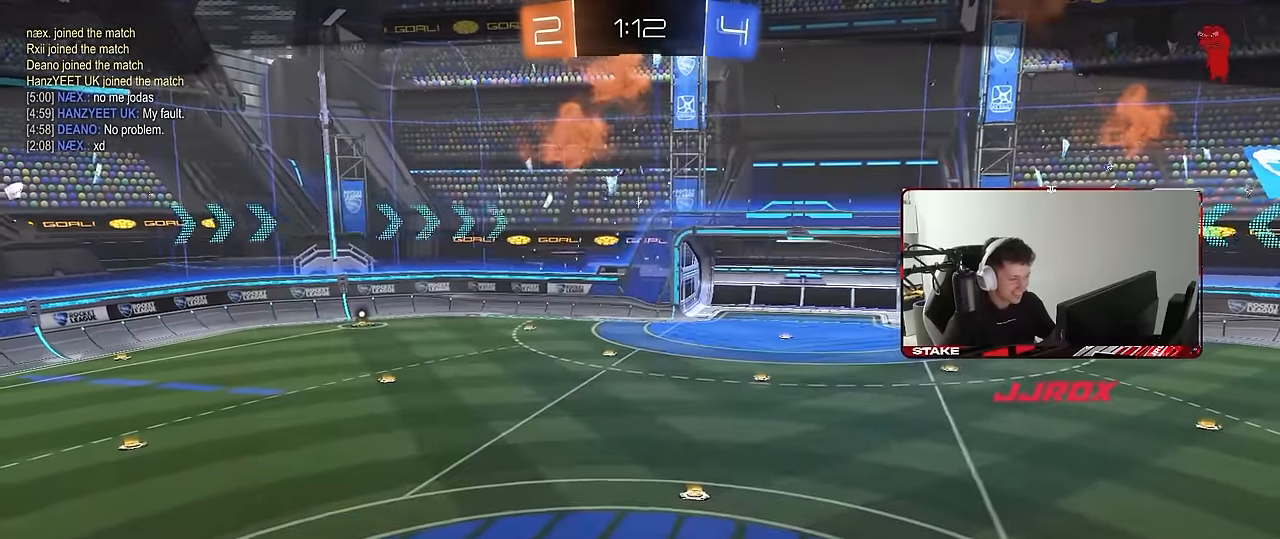
{"keys": [], "mouse": [], "events": []}
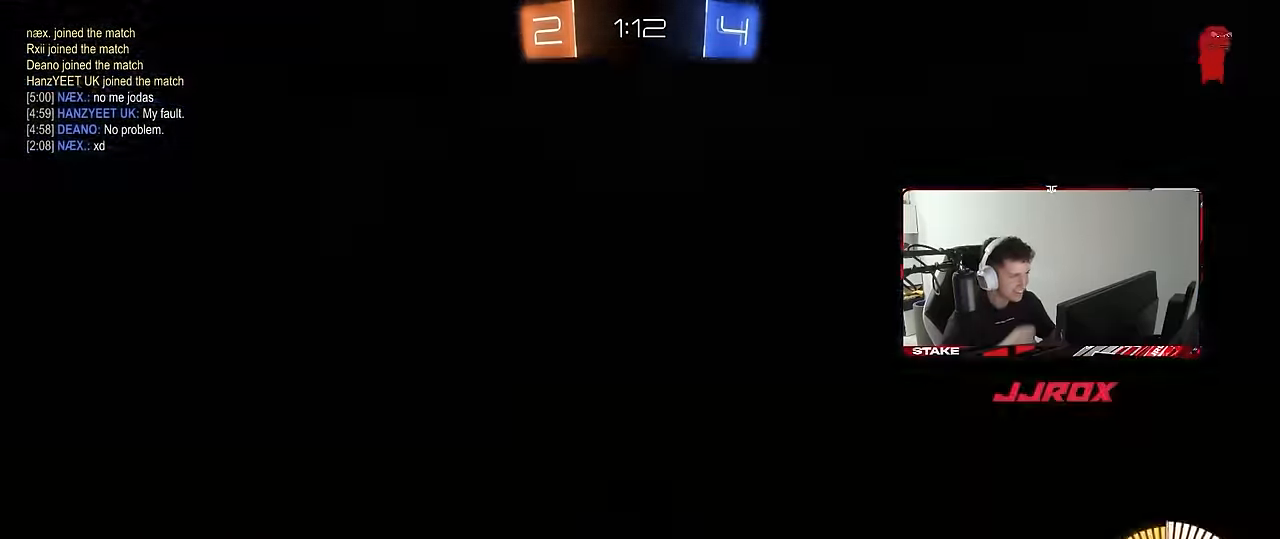
{"keys": [], "mouse": [], "events": []}
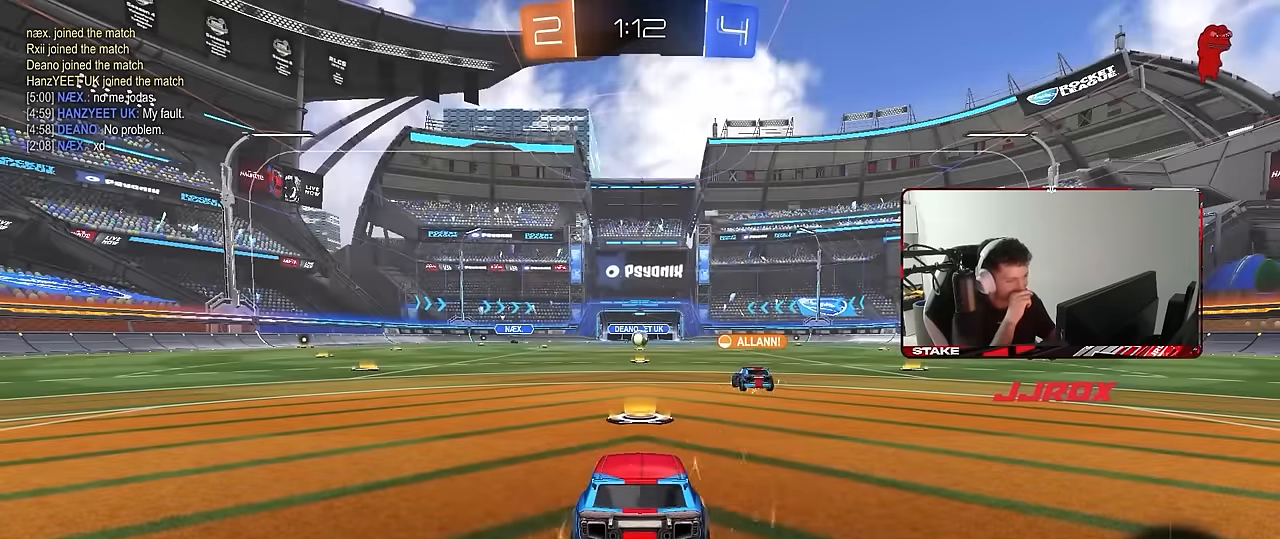
{"keys": [], "mouse": [], "events": []}
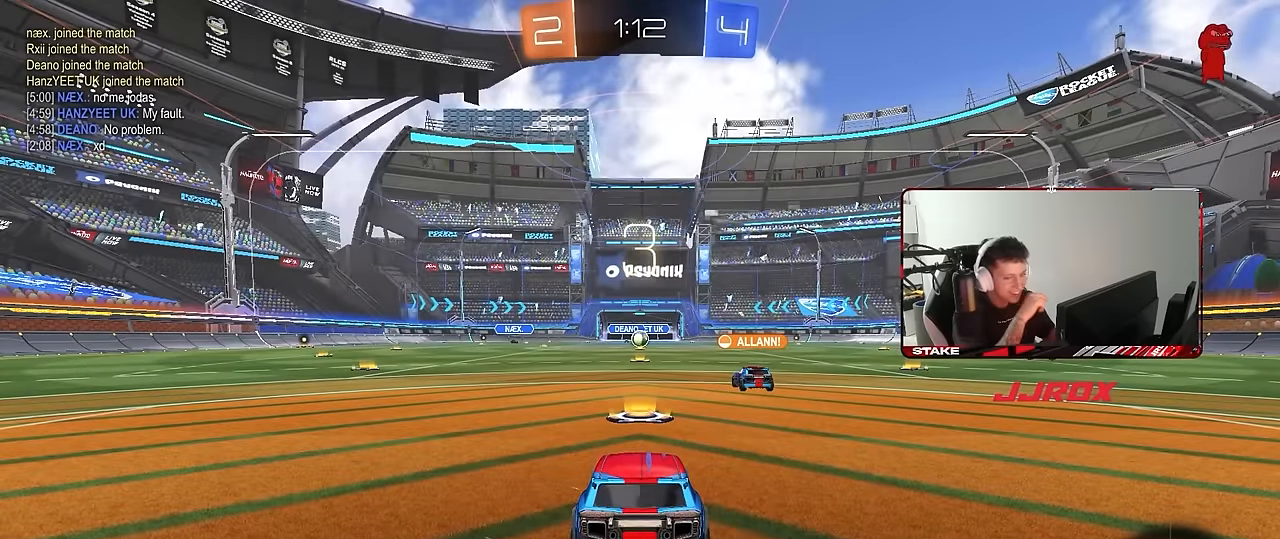
{"keys": [], "mouse": [], "events": []}
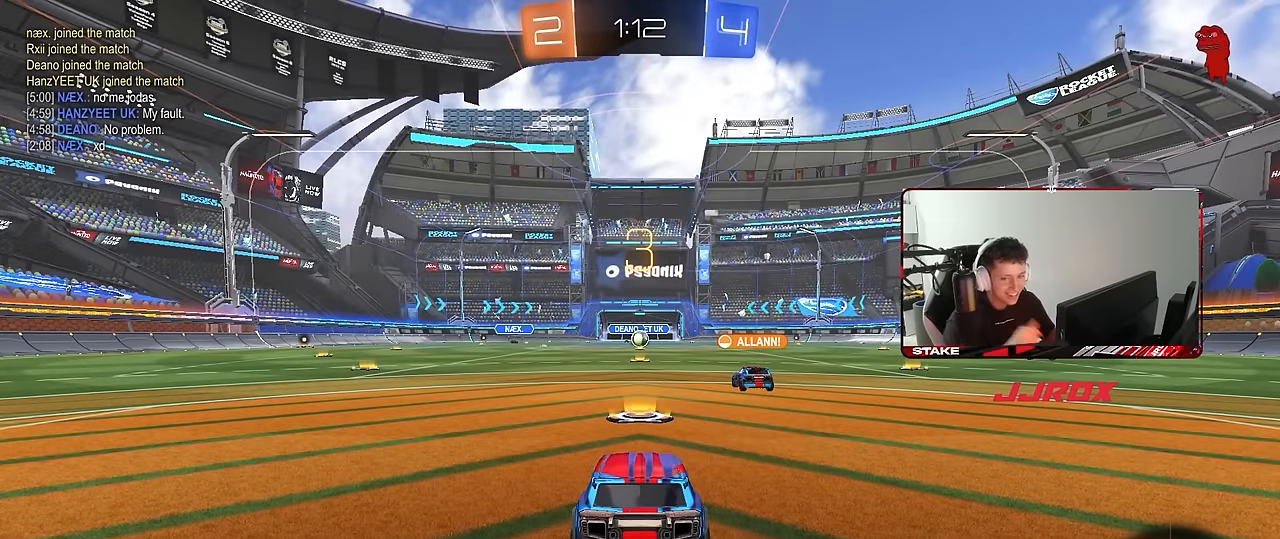
{"keys": [], "mouse": [], "events": []}
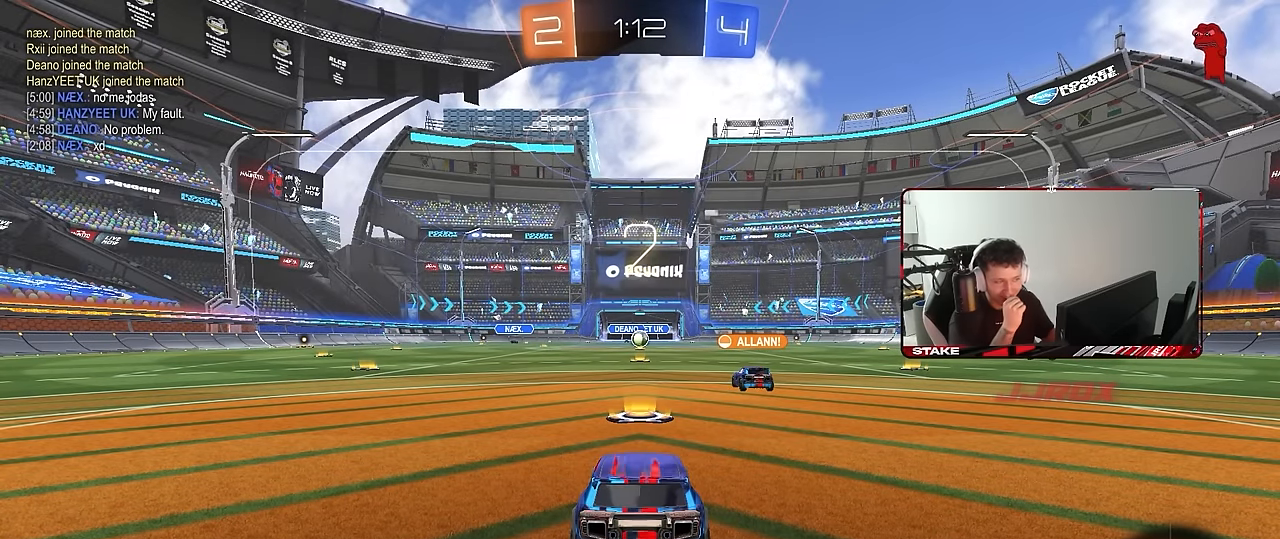
{"keys": ["tab"], "mouse": [], "events": [[450, "tab", "down"]]}
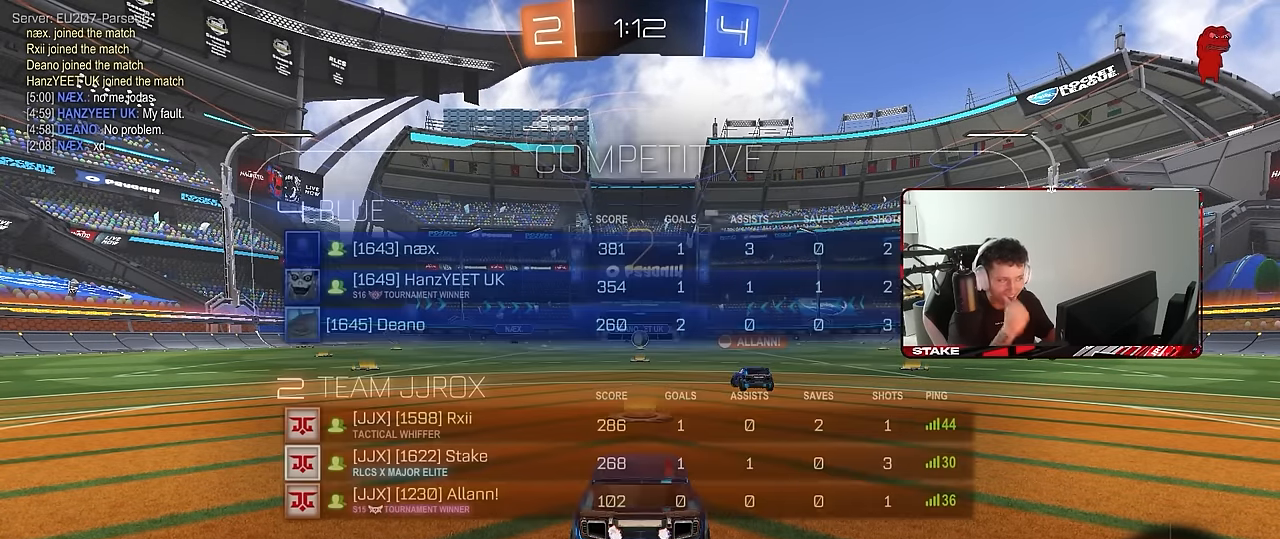
{"keys": ["w"], "mouse": ["left"], "events": [[183, "w", "down"], [283, "tab", "up"], [333, "mouse_left", "down"]]}
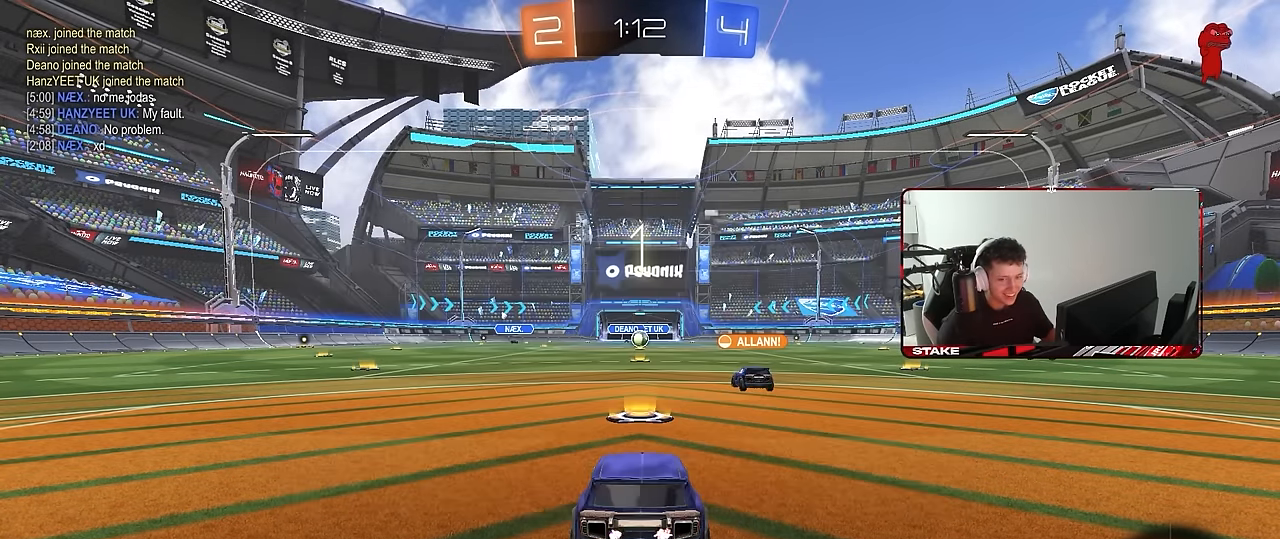
{"keys": ["tab", "w"], "mouse": ["left"], "events": [[116, "space", "down"], [250, "space", "up"], [400, "tab", "down"]]}
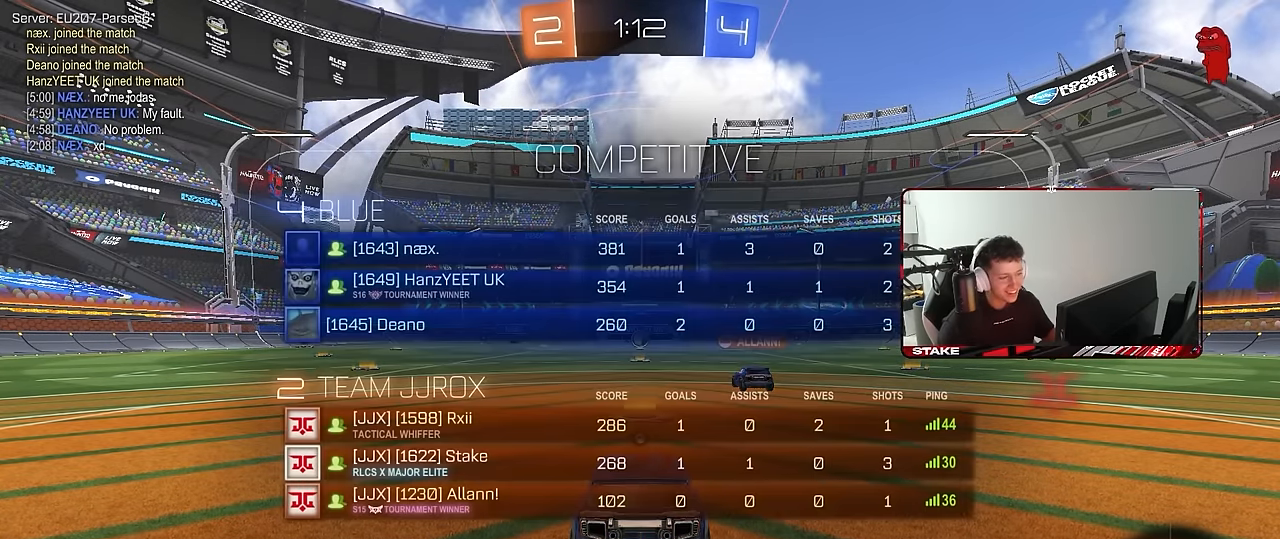
{"keys": ["d", "w"], "mouse": ["left"], "events": [[216, "tab", "up"], [266, "d", "down"]]}
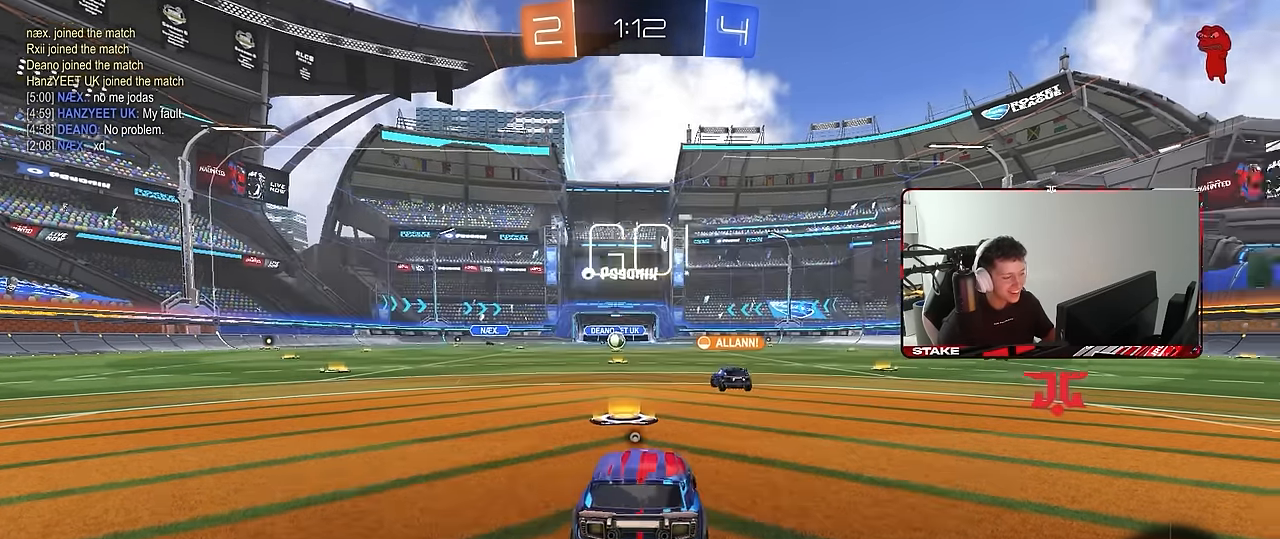
{"keys": ["d", "w"], "mouse": ["left", "right"], "events": [[466, "mouse_right", "down"]]}
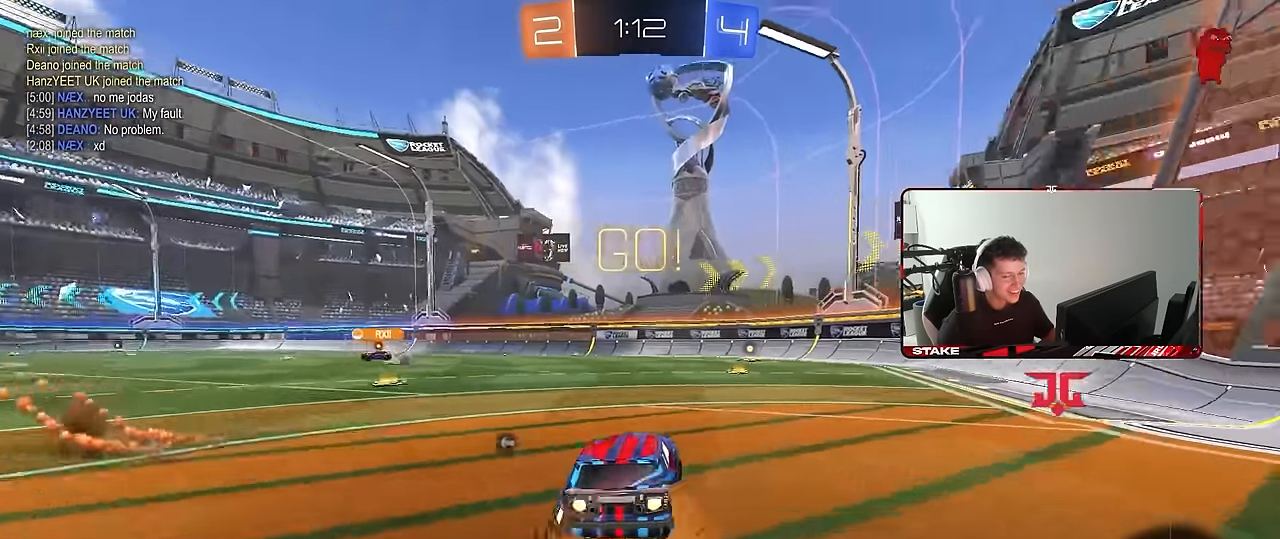
{"keys": ["d", "shift", "space"], "mouse": ["left"], "events": [[16, "shift", "down"], [66, "mouse_right", "up"], [116, "mouse_right", "down"], [166, "s", "down"], [166, "w", "up"], [200, "mouse_right", "up"], [350, "space", "down"], [433, "s", "up"]]}
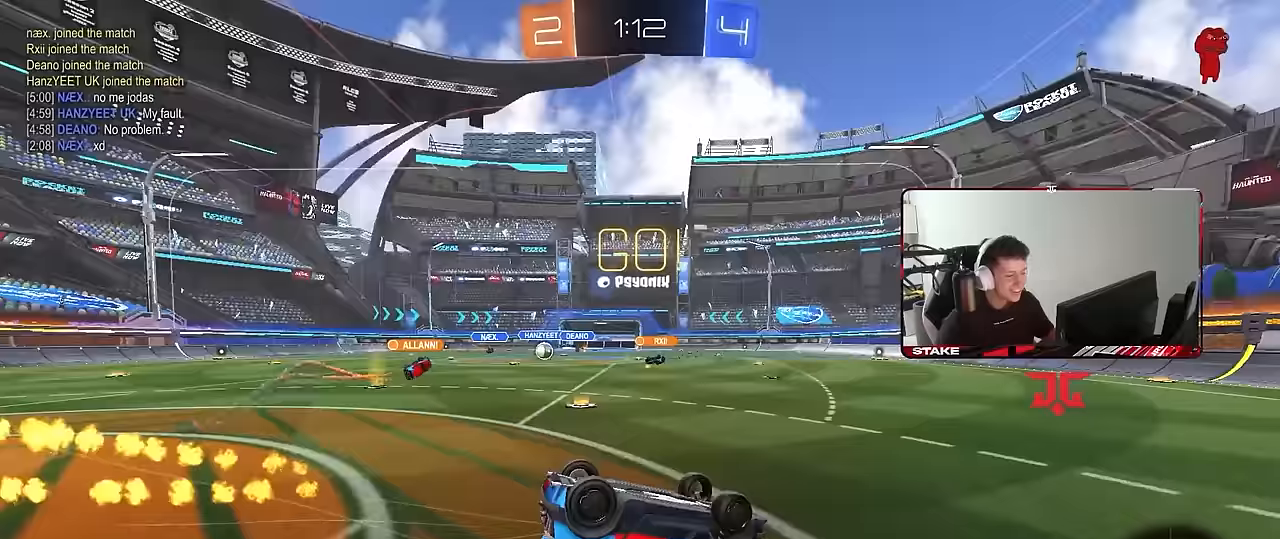
{"keys": [], "mouse": ["left"], "events": [[33, "s", "down"], [33, "space", "up"], [367, "s", "up"], [367, "shift", "up"], [417, "d", "up"]]}
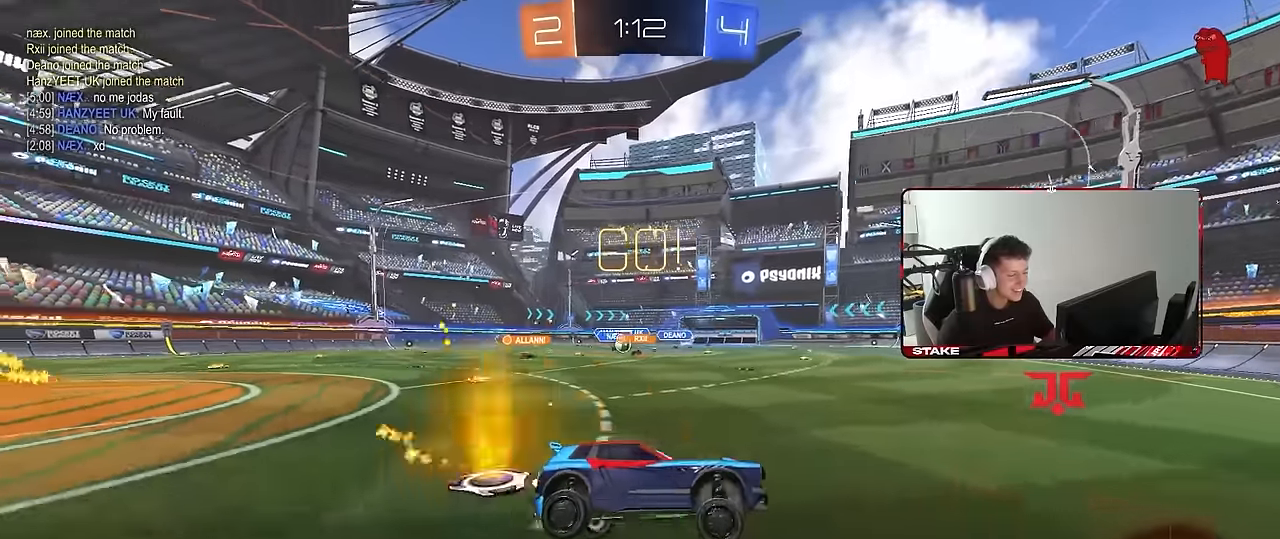
{"keys": ["w"], "mouse": [], "events": [[100, "mouse_left", "up"], [100, "w", "down"], [150, "a", "down"], [283, "shift", "down"], [383, "shift", "up"], [467, "a", "up"]]}
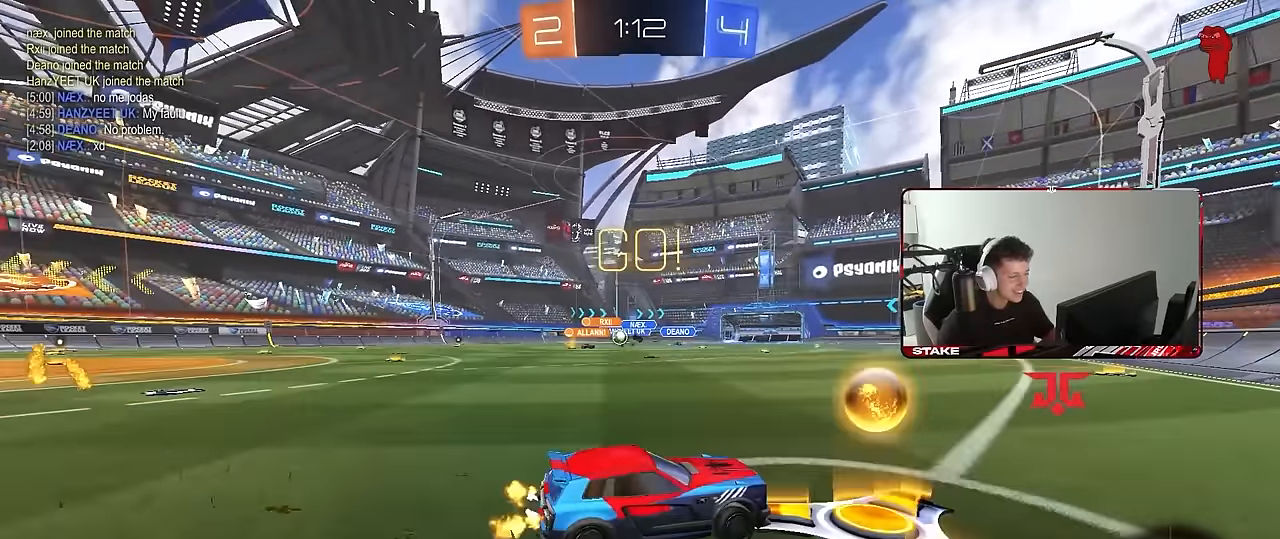
{"keys": ["a", "w"], "mouse": ["left"], "events": [[67, "a", "down"], [350, "shift", "down"], [450, "mouse_left", "down"], [450, "shift", "up"]]}
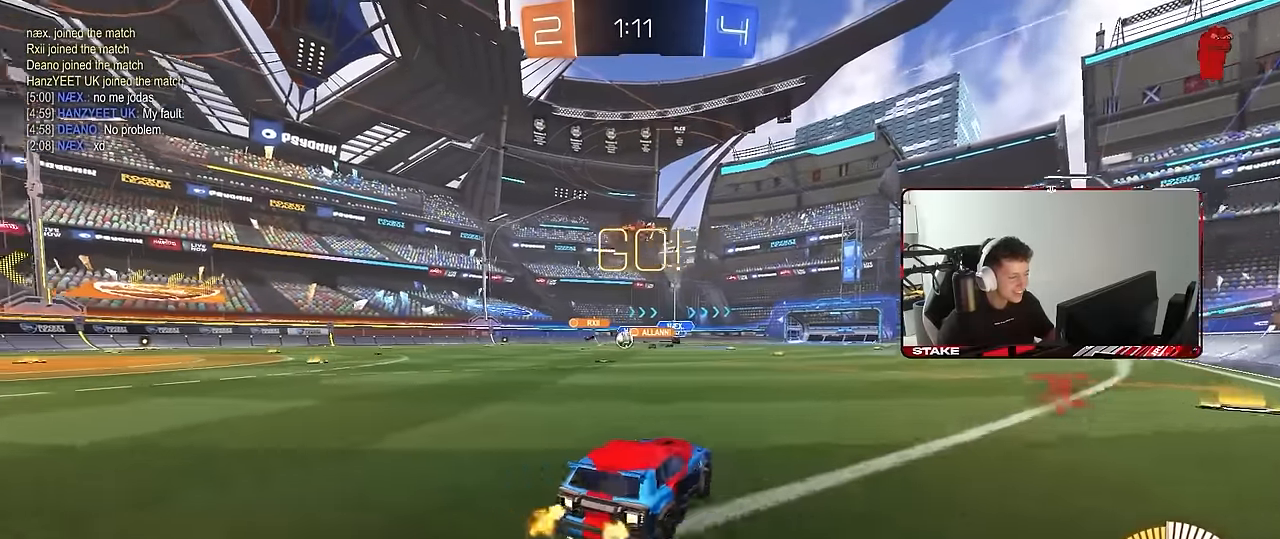
{"keys": ["d", "w"], "mouse": ["left"], "events": [[500, "a", "up"], [500, "d", "down"]]}
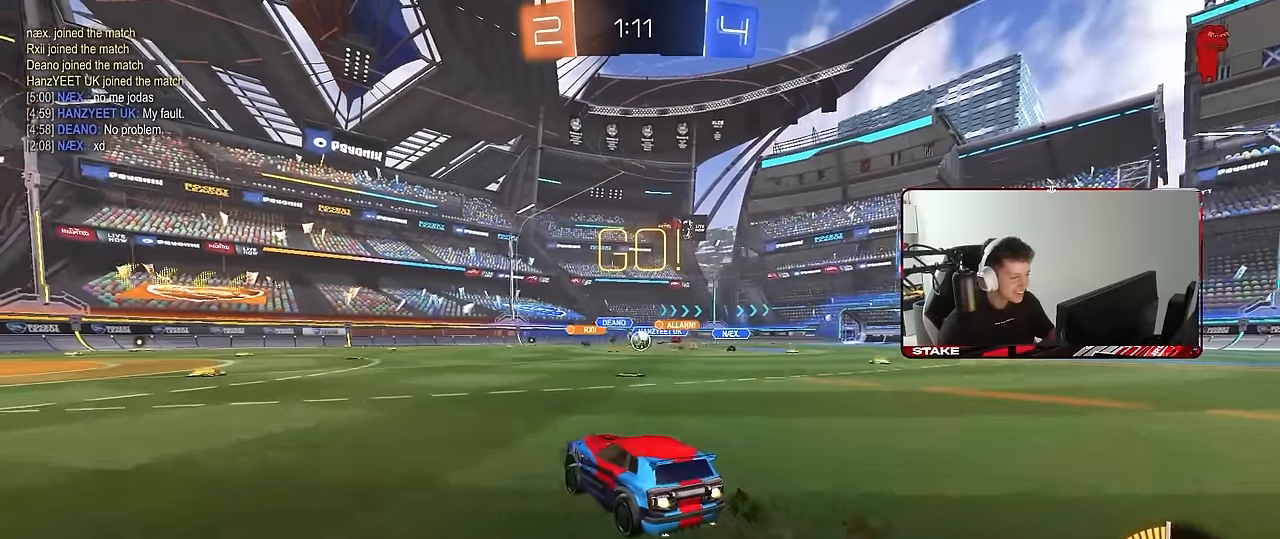
{"keys": ["w"], "mouse": ["left"], "events": [[333, "d", "up"]]}
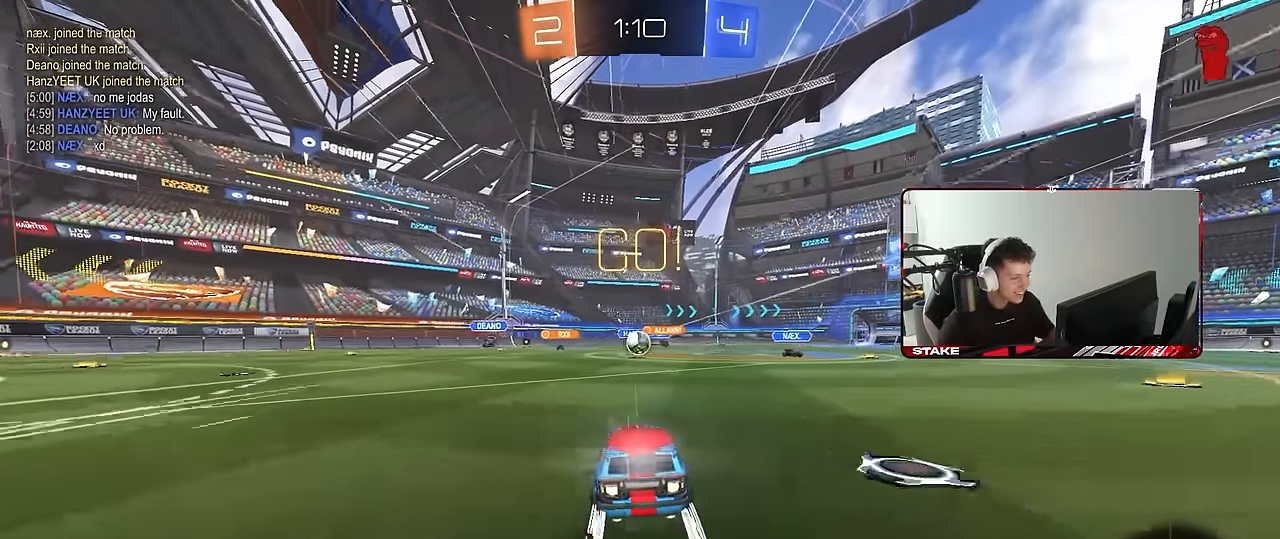
{"keys": ["w"], "mouse": [], "events": [[17, "a", "down"], [117, "a", "up"], [117, "mouse_left", "up"]]}
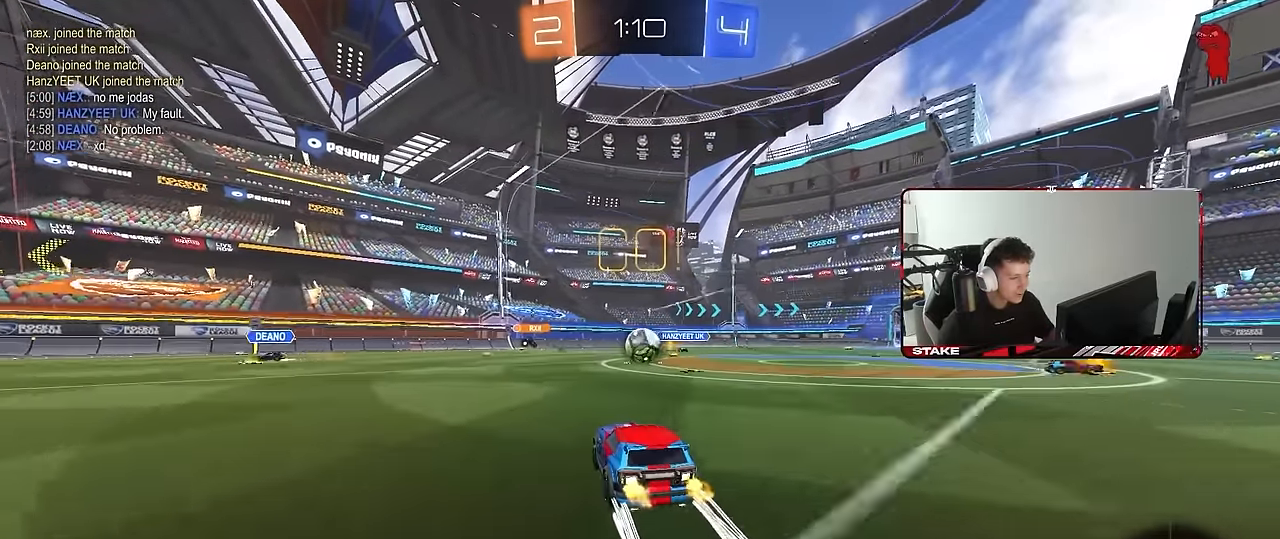
{"keys": ["d"], "mouse": [], "events": [[133, "d", "down"], [217, "d", "up"], [500, "d", "down"], [500, "w", "up"]]}
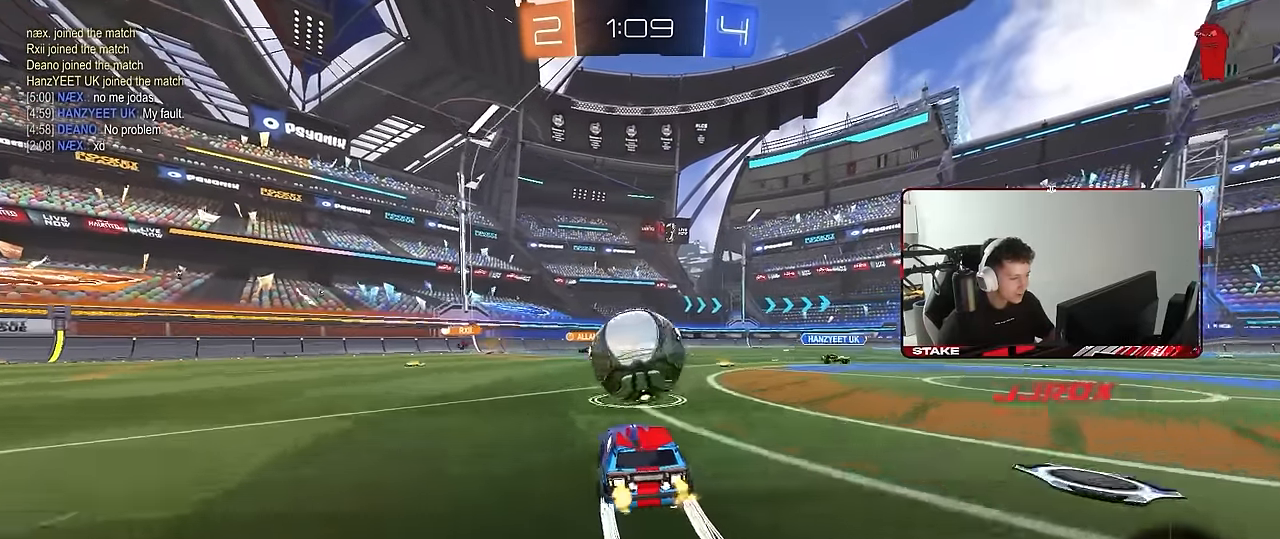
{"keys": ["w"], "mouse": [], "events": [[100, "d", "up"], [150, "d", "down"], [233, "w", "down"], [467, "d", "up"]]}